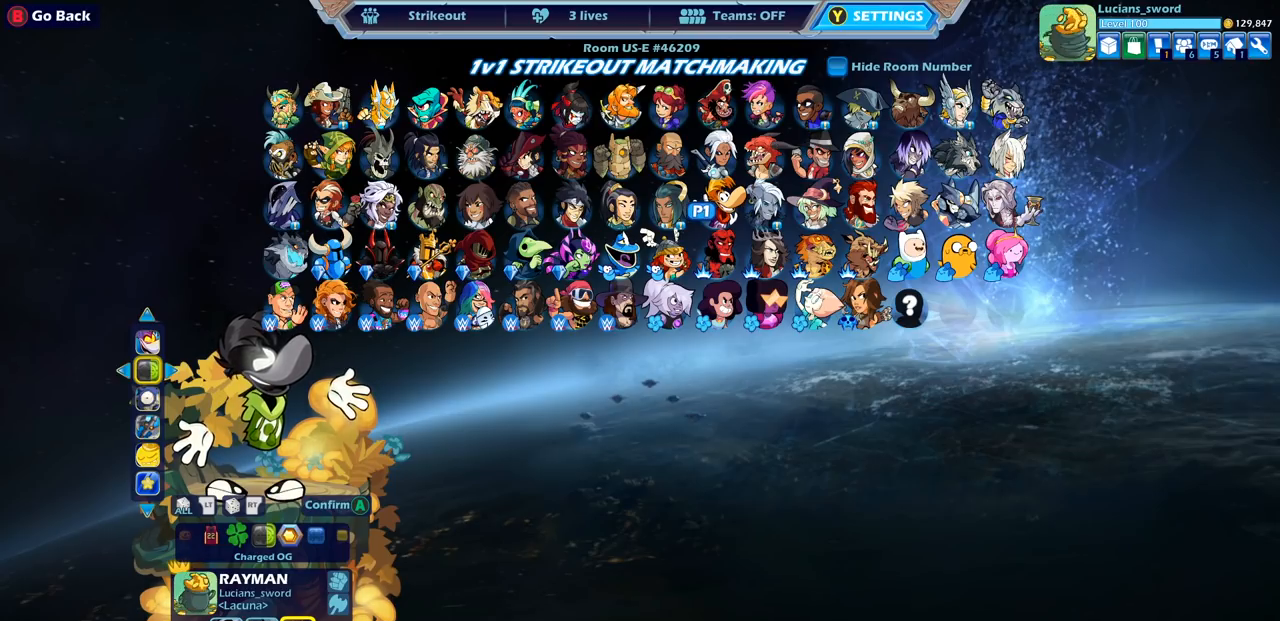
Gameplay with a controller (PlayStation layout); each line is a JSON object with the inputs held at the frame after it. "events" lists button and stick changes between this image and that frame as [ms after this image, input, new state], when the widget could be followed in between.
{"buttons": ["DPAD_DOWN"], "left_stick": "center", "right_stick": "center", "events": [[400, "DPAD_DOWN", "down"]]}
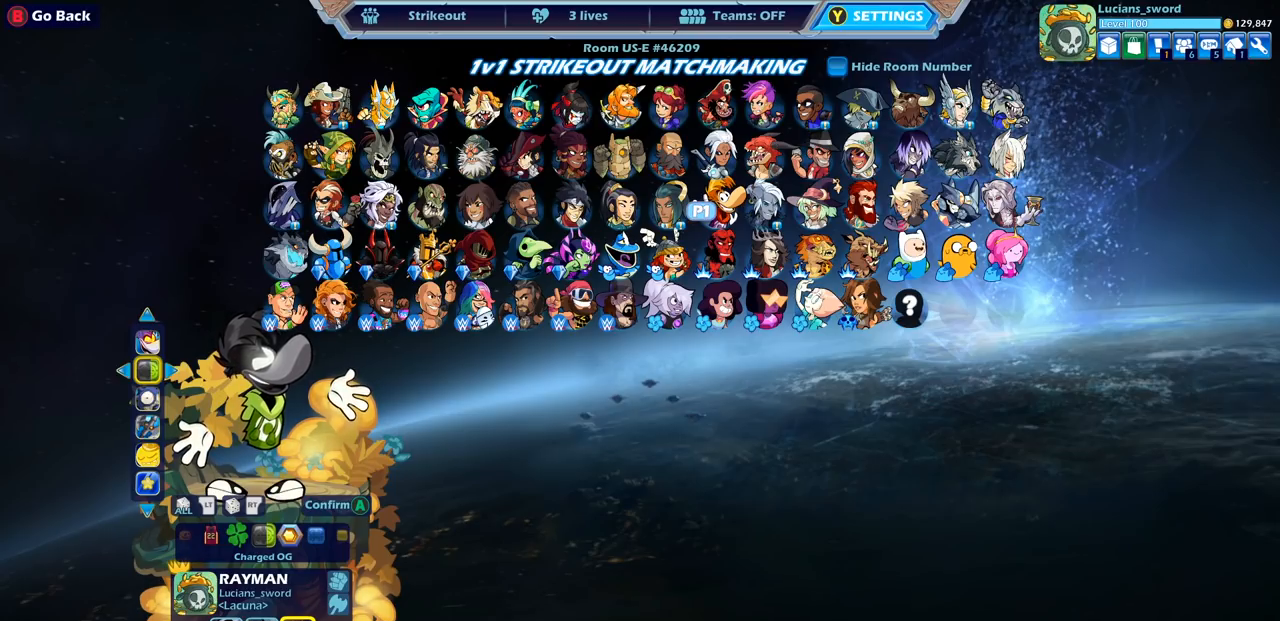
{"buttons": [], "left_stick": "center", "right_stick": "center", "events": [[17, "DPAD_DOWN", "up"], [167, "DPAD_UP", "down"], [300, "DPAD_UP", "up"]]}
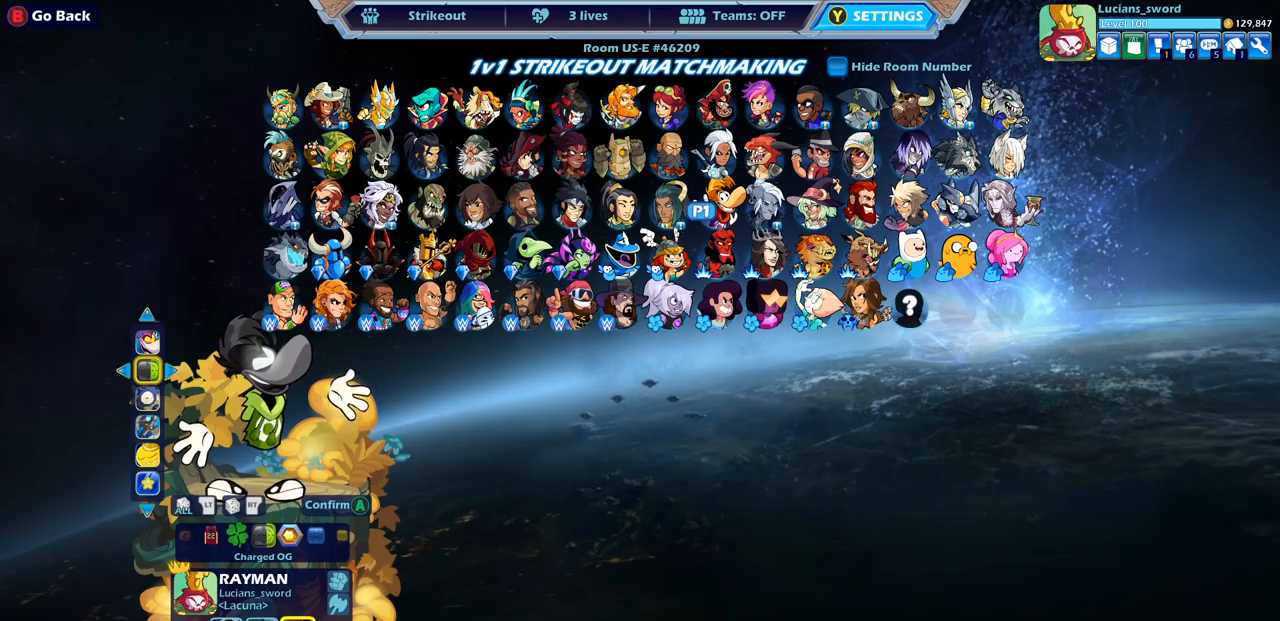
{"buttons": [], "left_stick": "center", "right_stick": "center", "events": [[117, "DPAD_LEFT", "down"], [200, "DPAD_LEFT", "up"], [317, "DPAD_LEFT", "down"], [400, "DPAD_LEFT", "up"]]}
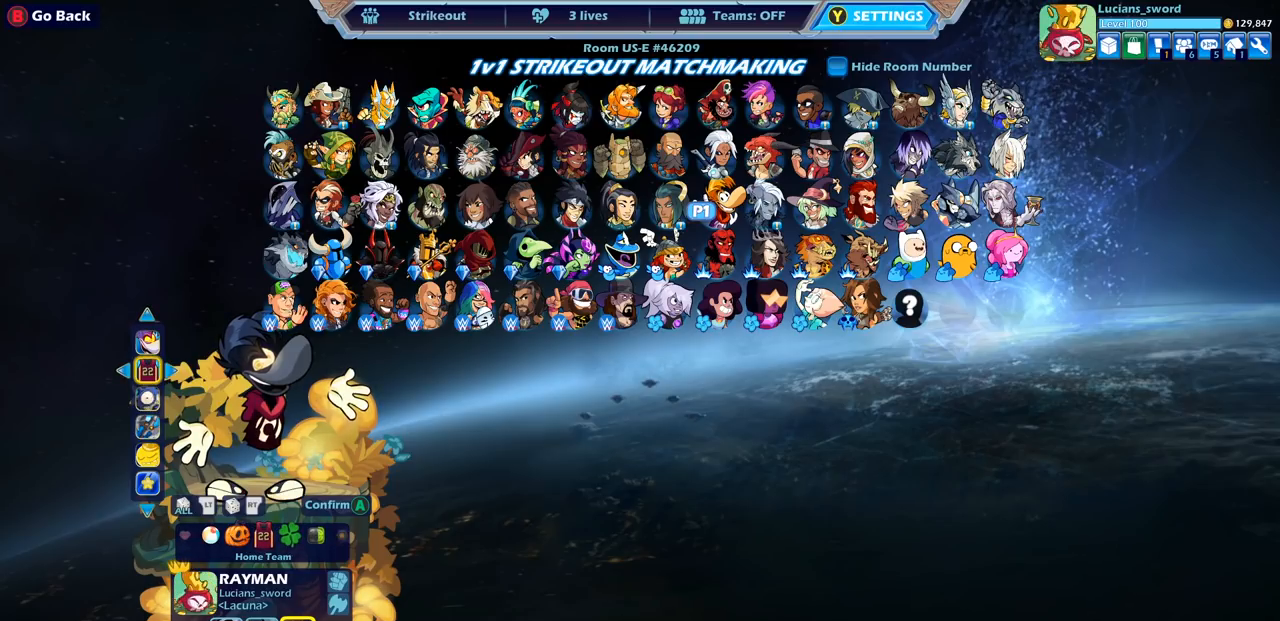
{"buttons": [], "left_stick": "center", "right_stick": "center", "events": []}
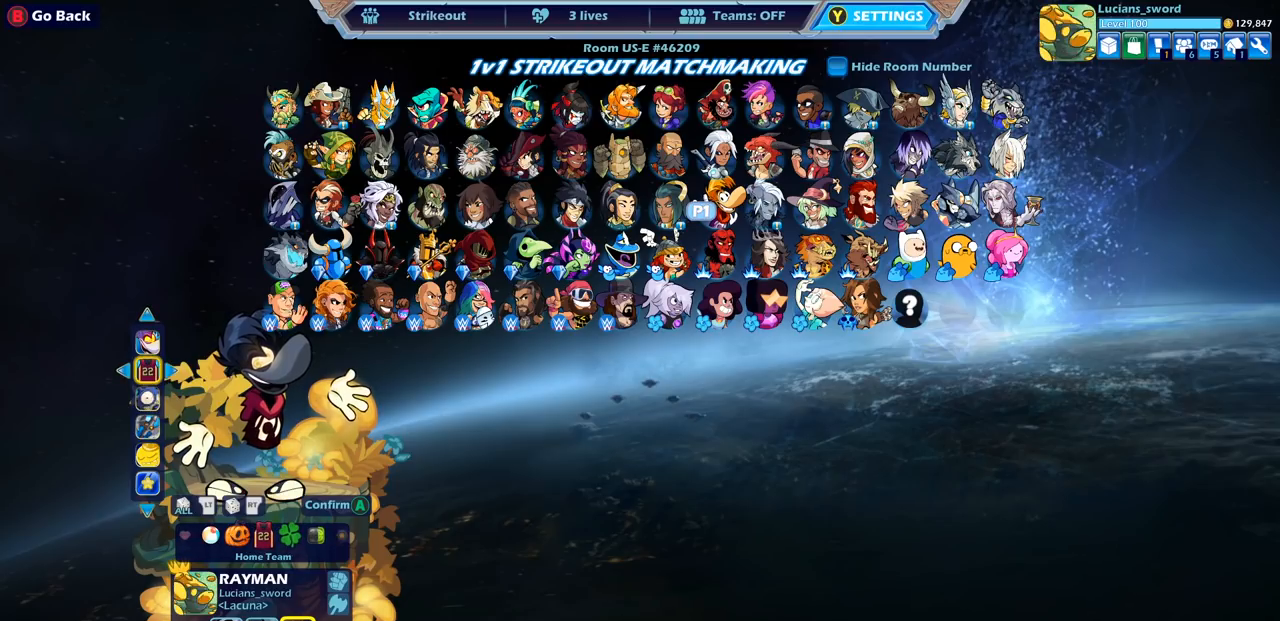
{"buttons": [], "left_stick": "center", "right_stick": "center", "events": []}
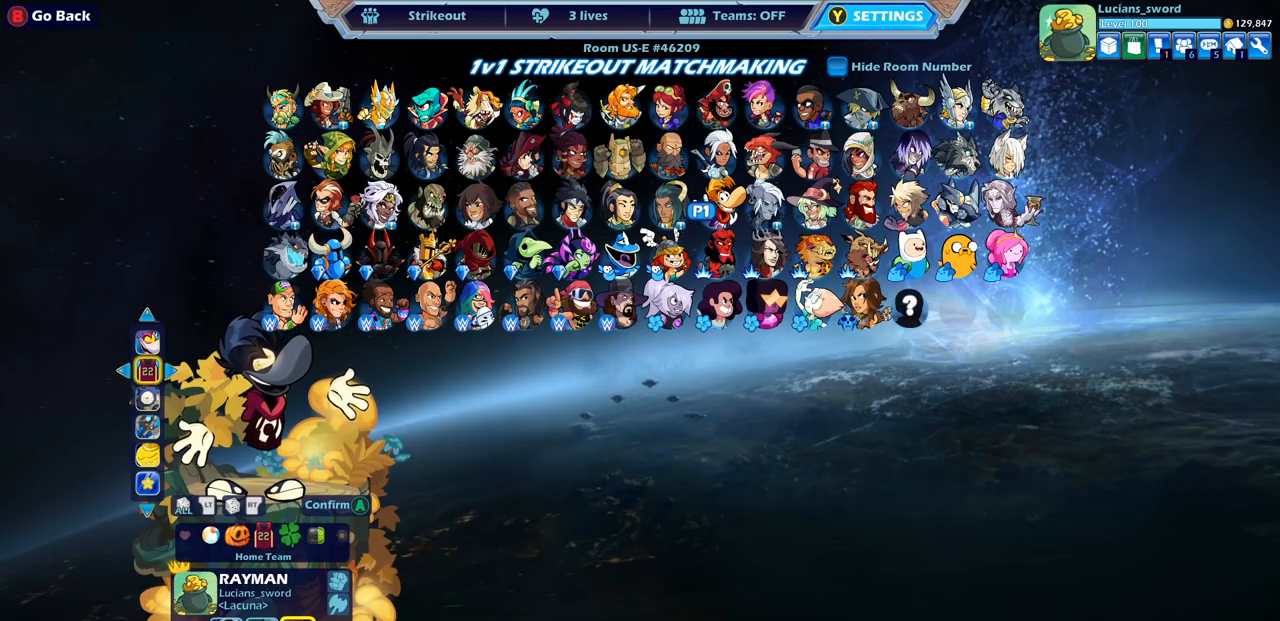
{"buttons": [], "left_stick": "center", "right_stick": "center", "events": []}
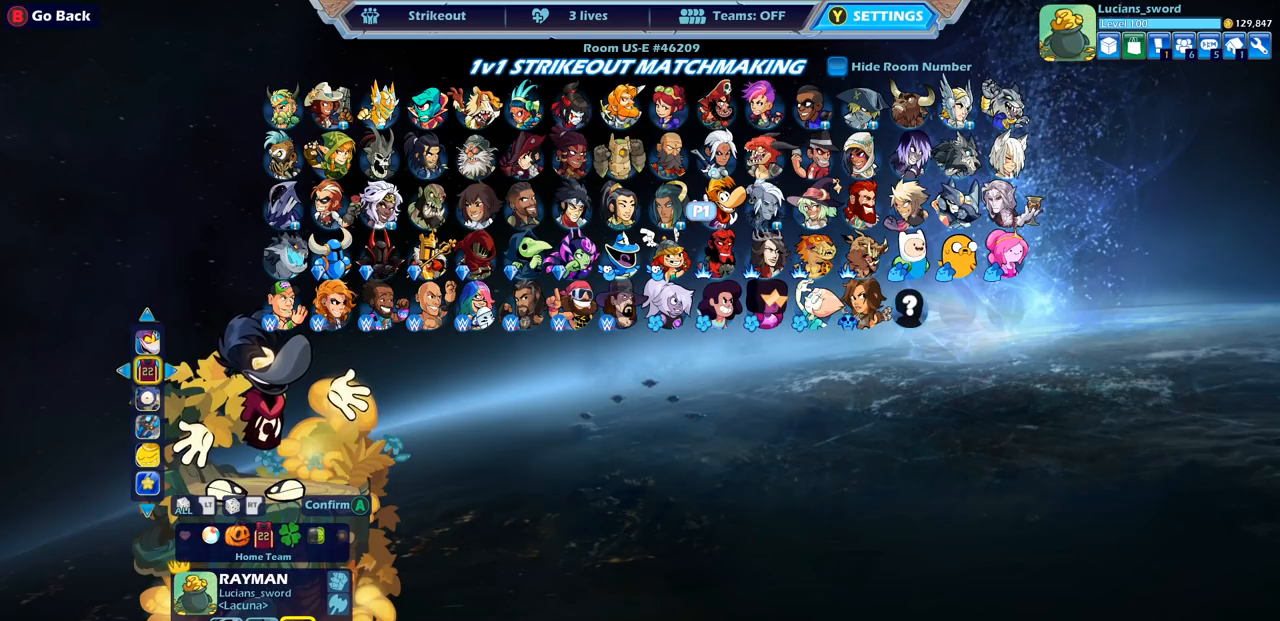
{"buttons": [], "left_stick": "center", "right_stick": "center", "events": []}
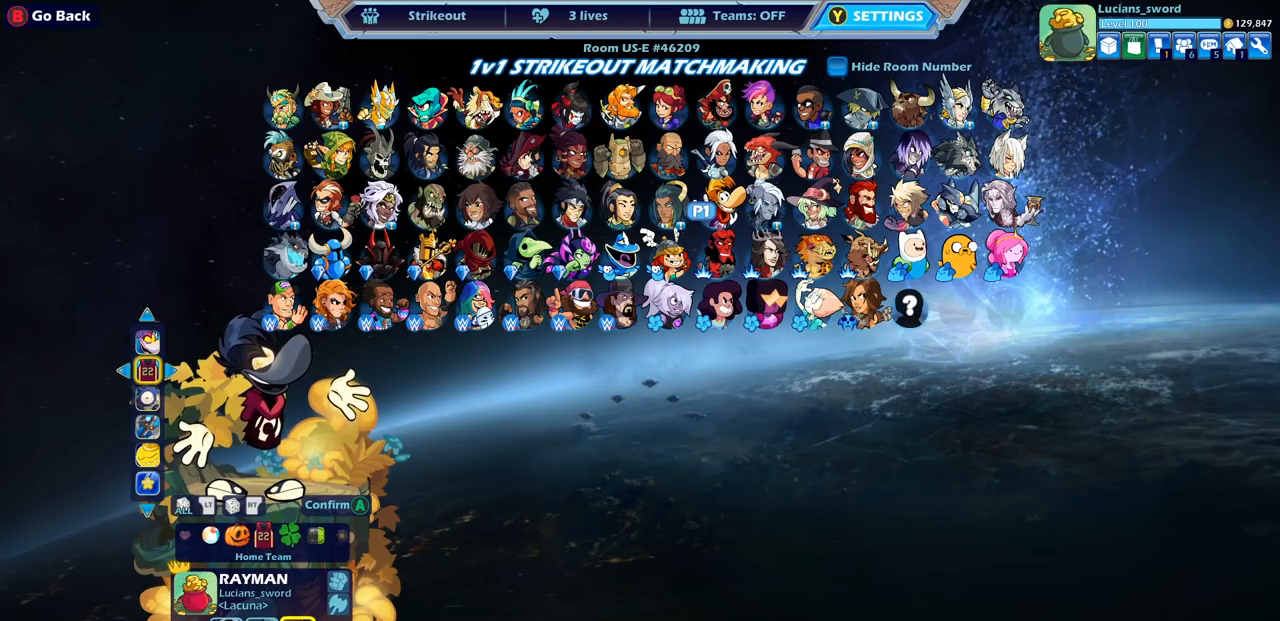
{"buttons": [], "left_stick": "center", "right_stick": "center", "events": []}
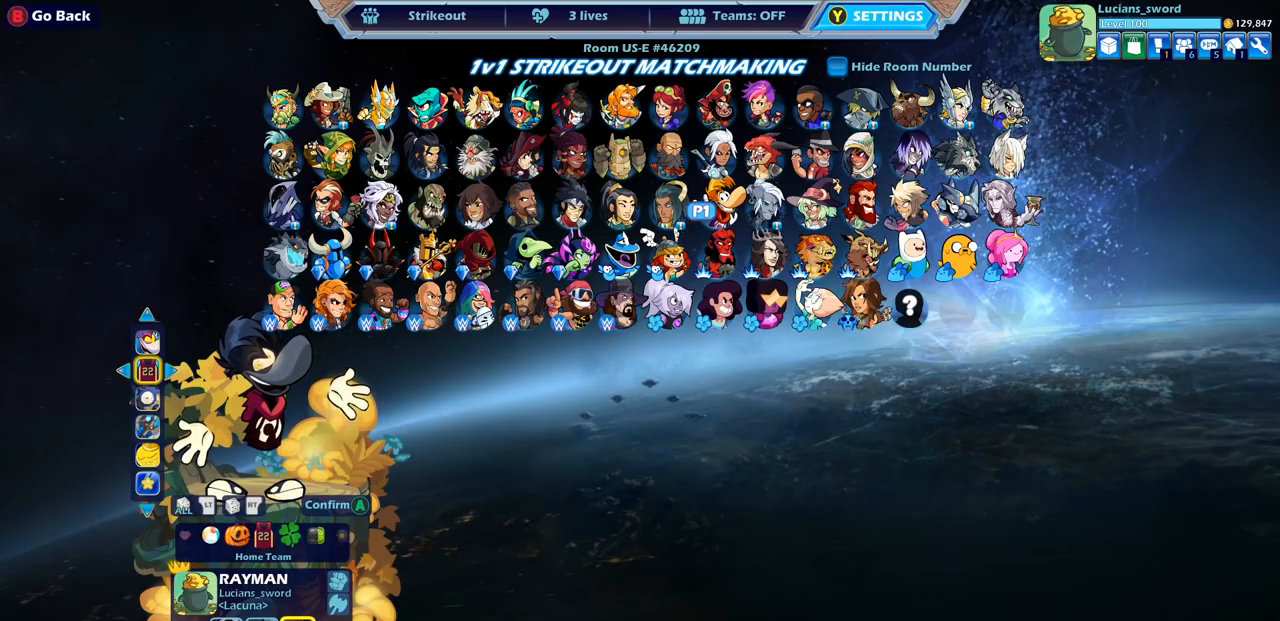
{"buttons": [], "left_stick": "center", "right_stick": "center", "events": []}
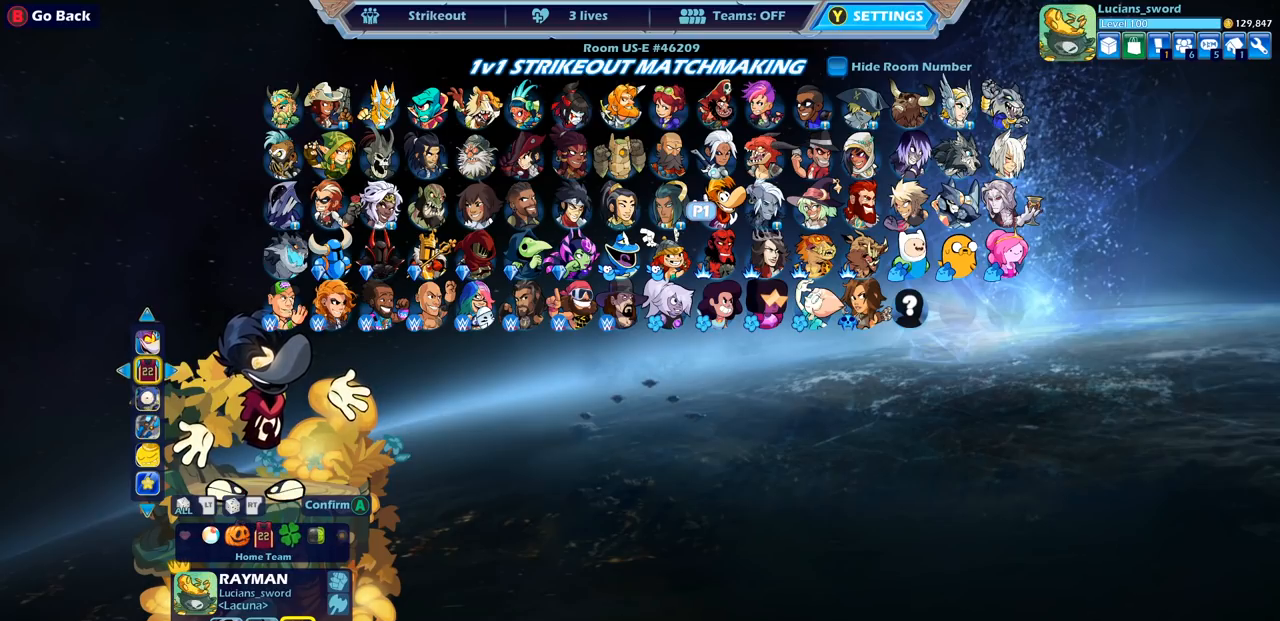
{"buttons": [], "left_stick": "center", "right_stick": "center", "events": []}
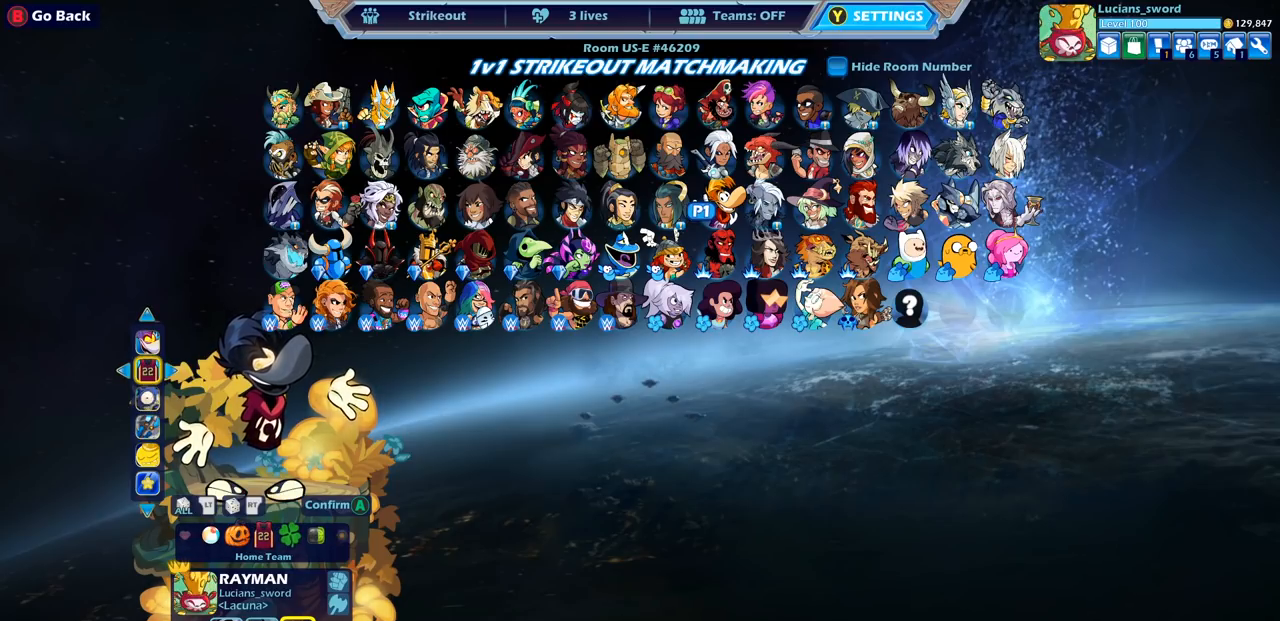
{"buttons": [], "left_stick": "center", "right_stick": "center", "events": []}
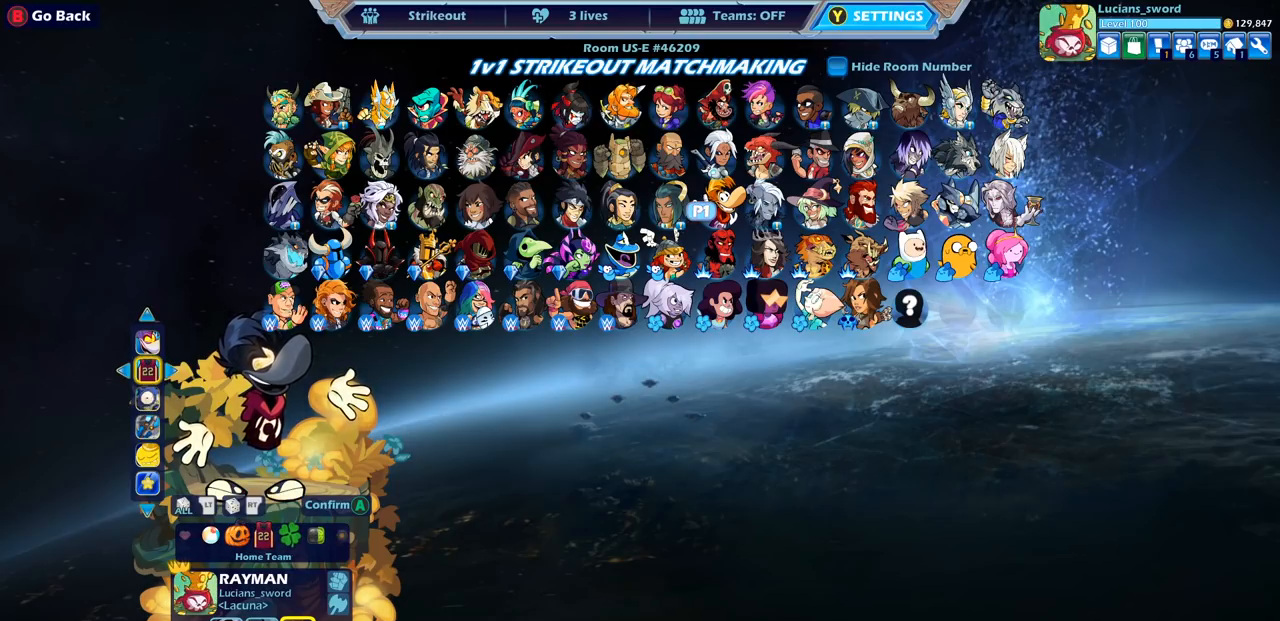
{"buttons": ["CROSS"], "left_stick": "center", "right_stick": "center", "events": [[433, "CROSS", "down"]]}
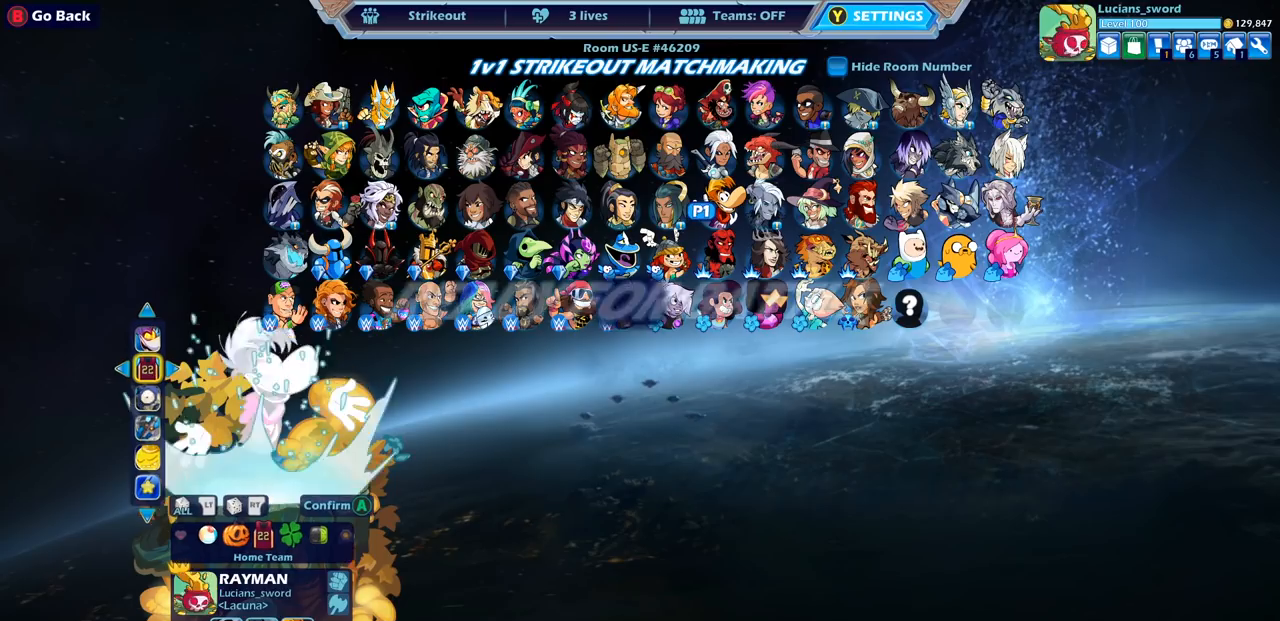
{"buttons": [], "left_stick": "center", "right_stick": "center", "events": [[33, "CROSS", "up"]]}
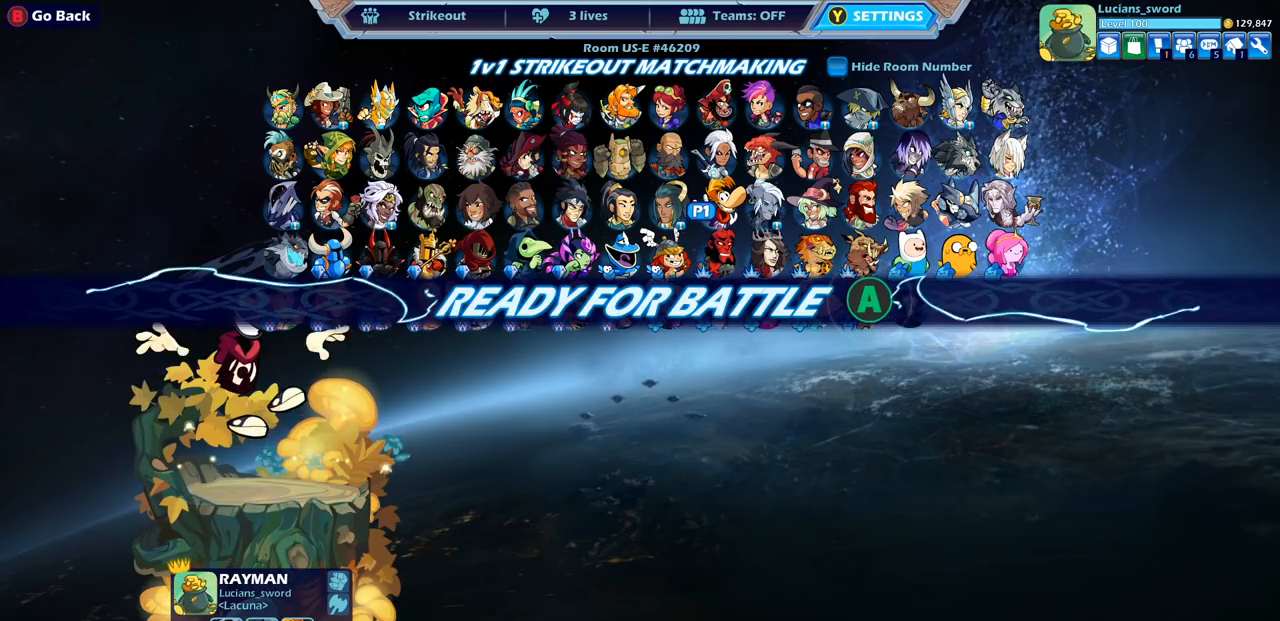
{"buttons": [], "left_stick": "center", "right_stick": "center", "events": []}
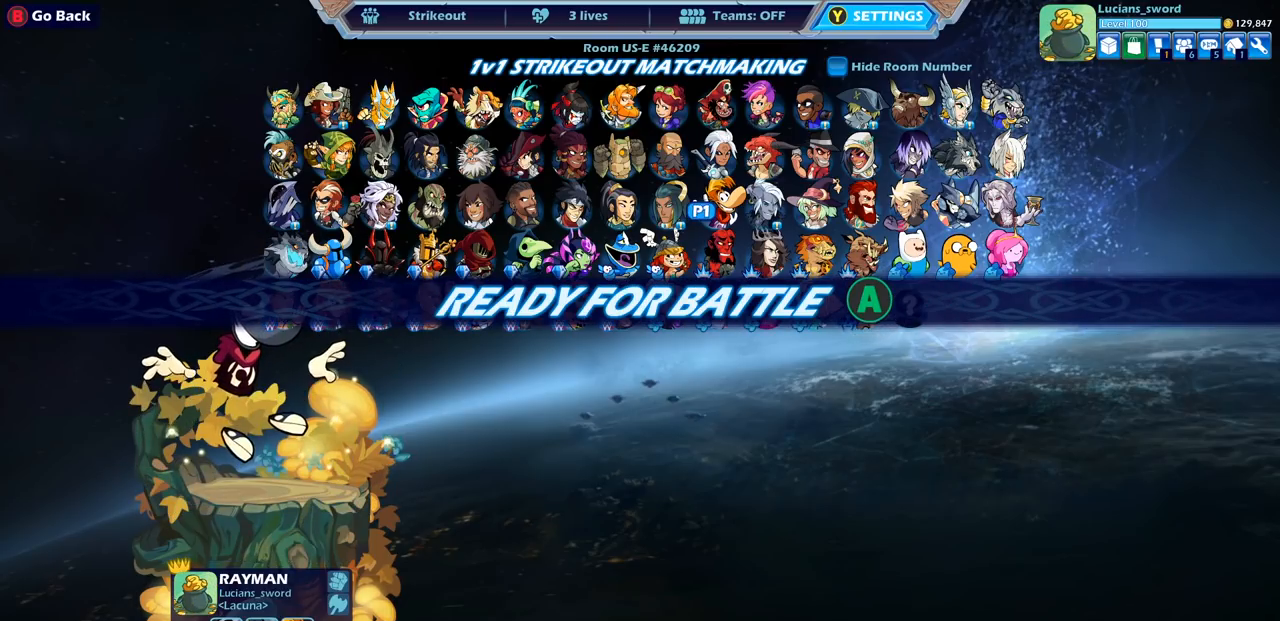
{"buttons": [], "left_stick": "center", "right_stick": "center", "events": []}
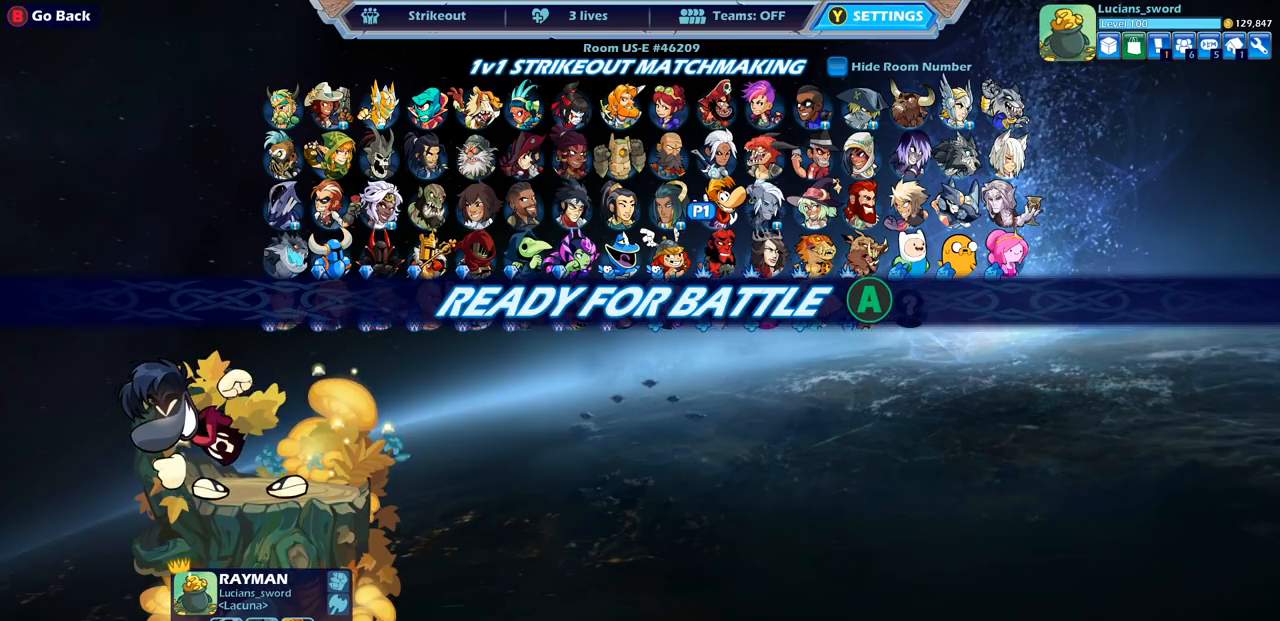
{"buttons": [], "left_stick": "center", "right_stick": "center", "events": [[183, "CROSS", "down"], [300, "CROSS", "up"]]}
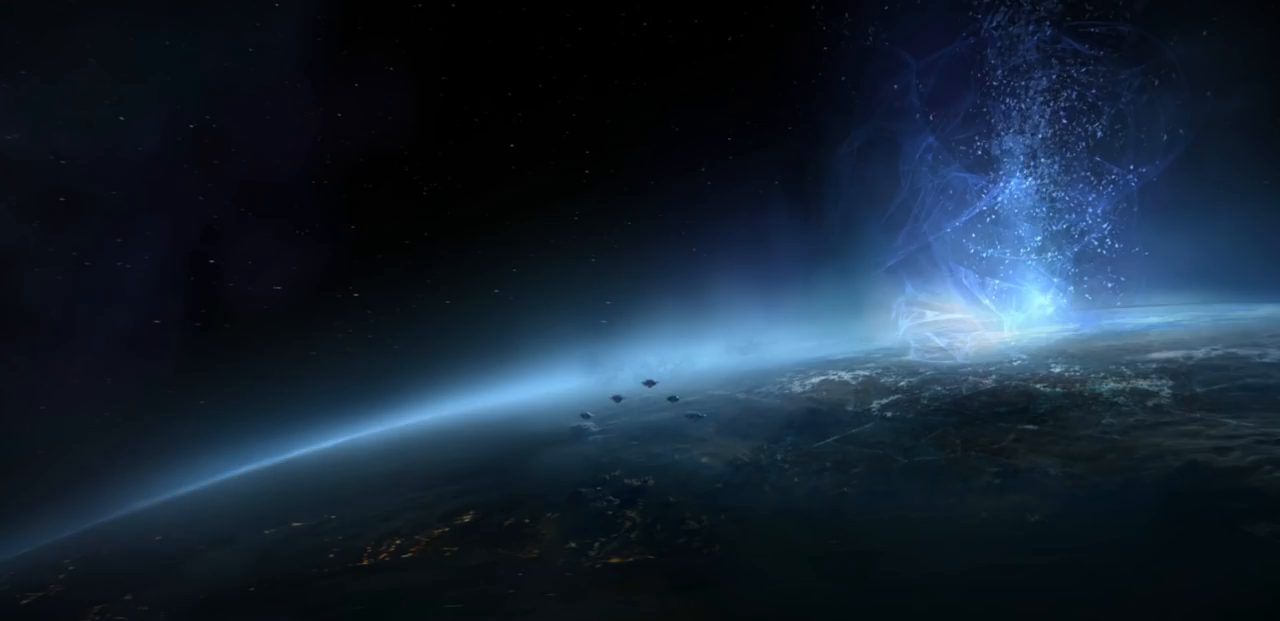
{"buttons": [], "left_stick": "center", "right_stick": "center", "events": []}
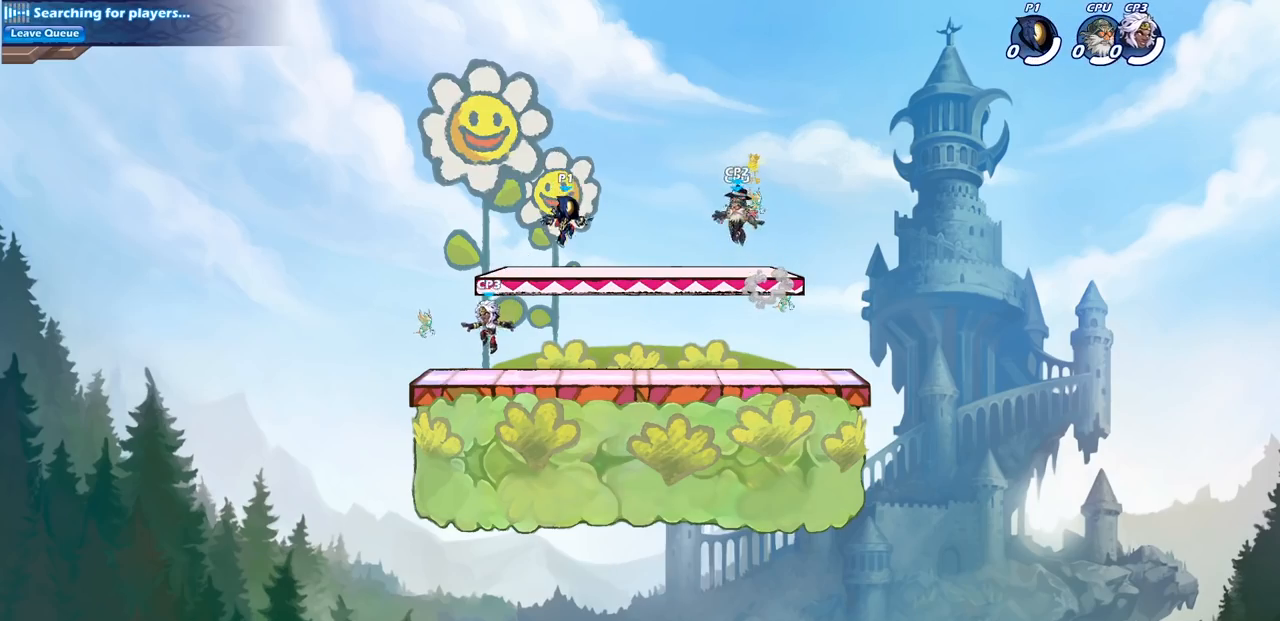
{"buttons": ["R2"], "left_stick": "right", "right_stick": "center", "events": [[333, "left_stick", "right"], [467, "R2", "down"]]}
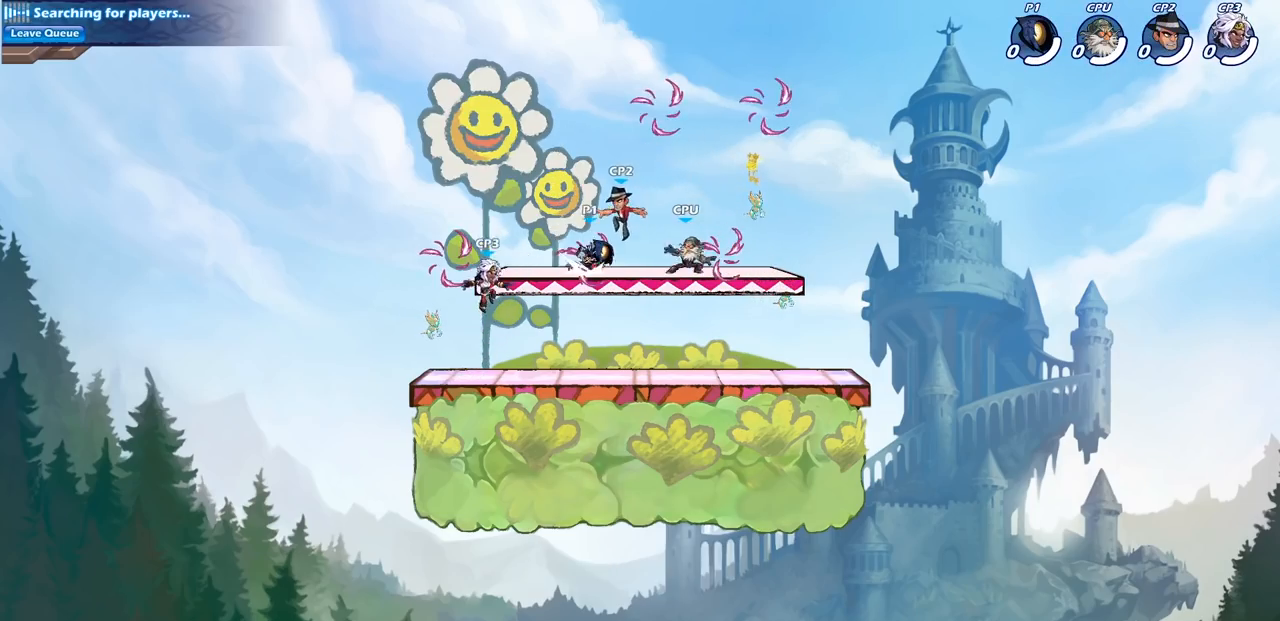
{"buttons": [], "left_stick": "up-right", "right_stick": "center", "events": [[33, "CROSS", "down"], [67, "left_stick", "up-right"], [150, "CROSS", "up"], [150, "R2", "up"], [267, "CROSS", "down"], [383, "CROSS", "up"]]}
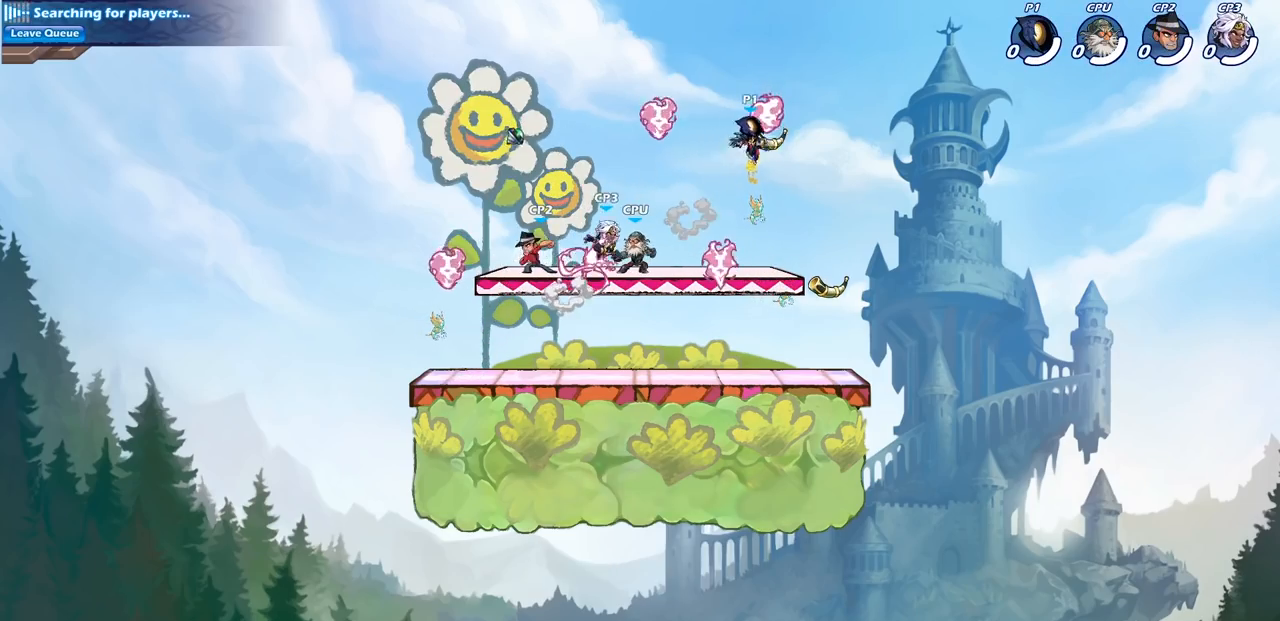
{"buttons": ["SQUARE"], "left_stick": "left", "right_stick": "center", "events": [[17, "R1", "down"], [100, "left_stick", "up-left"], [133, "R1", "up"], [150, "left_stick", "down-left"], [433, "left_stick", "left"], [500, "SQUARE", "down"]]}
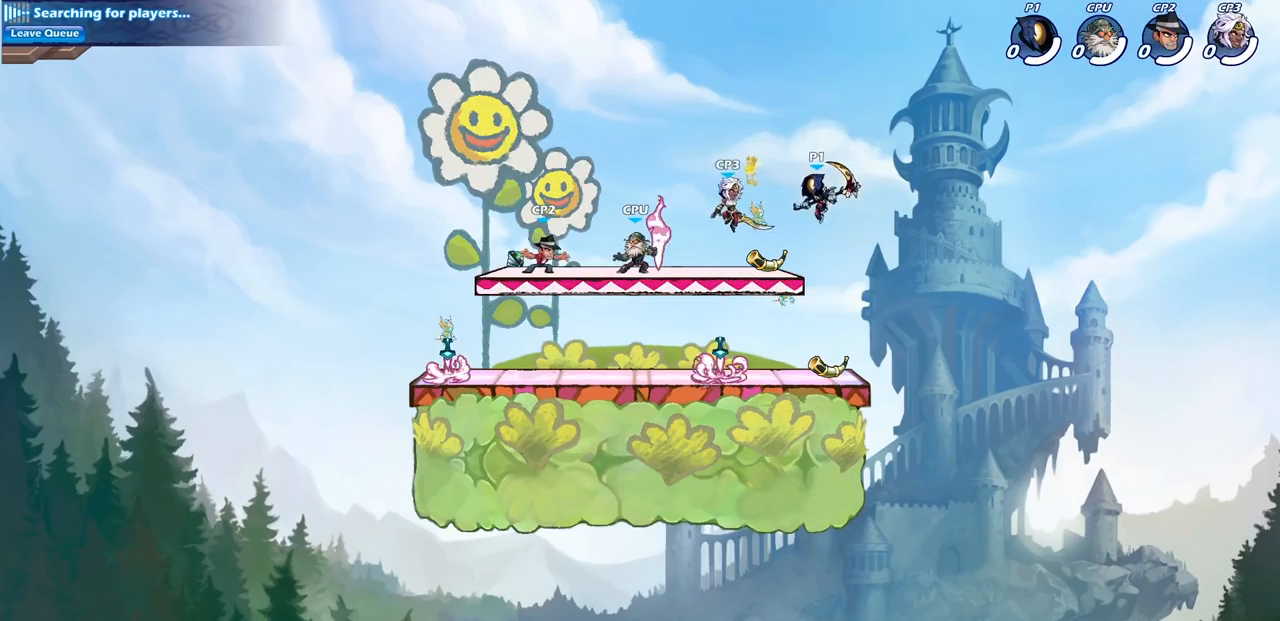
{"buttons": [], "left_stick": "center", "right_stick": "center", "events": [[100, "SQUARE", "up"], [133, "left_stick", "center"]]}
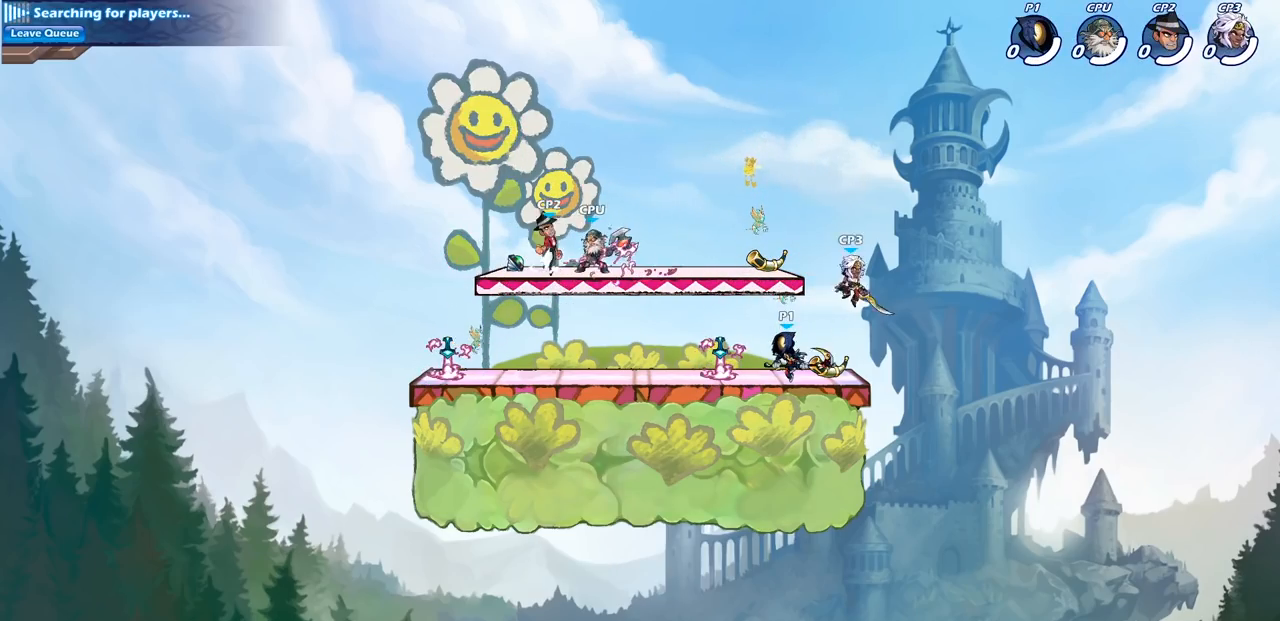
{"buttons": [], "left_stick": "center", "right_stick": "center", "events": [[83, "left_stick", "right"], [200, "left_stick", "center"], [217, "SQUARE", "down"], [333, "SQUARE", "up"]]}
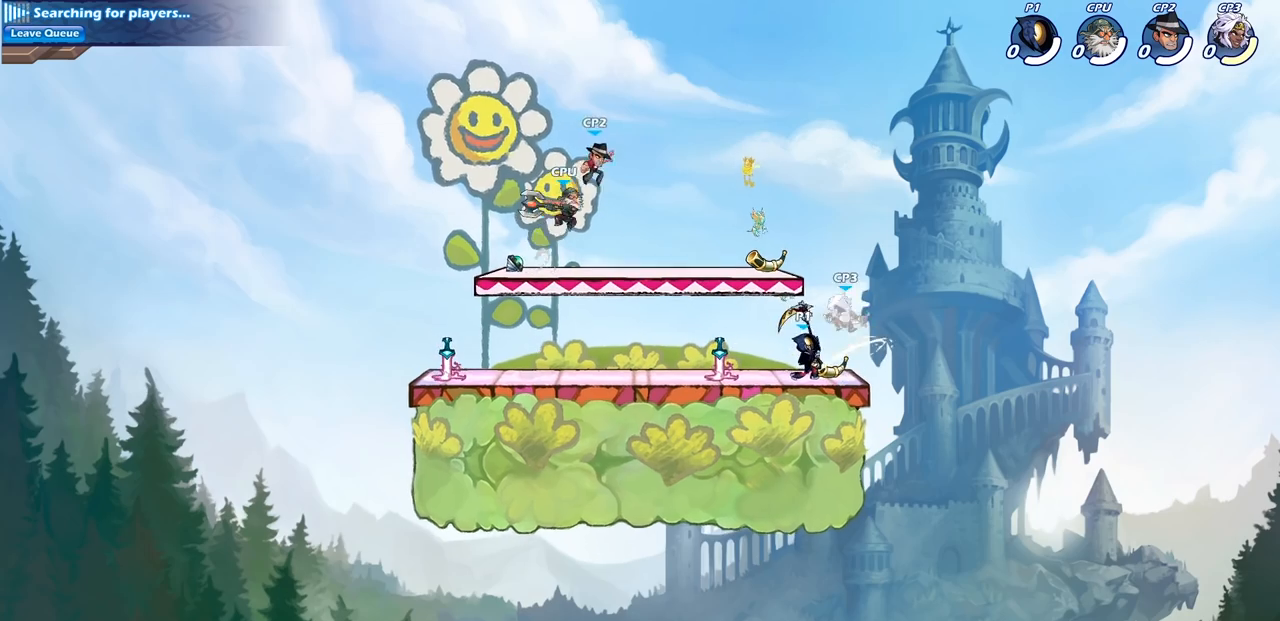
{"buttons": [], "left_stick": "center", "right_stick": "center", "events": [[100, "CROSS", "down"], [133, "CROSS", "up"], [133, "SQUARE", "down"], [150, "right_stick", "left"], [217, "SQUARE", "up"], [217, "right_stick", "center"]]}
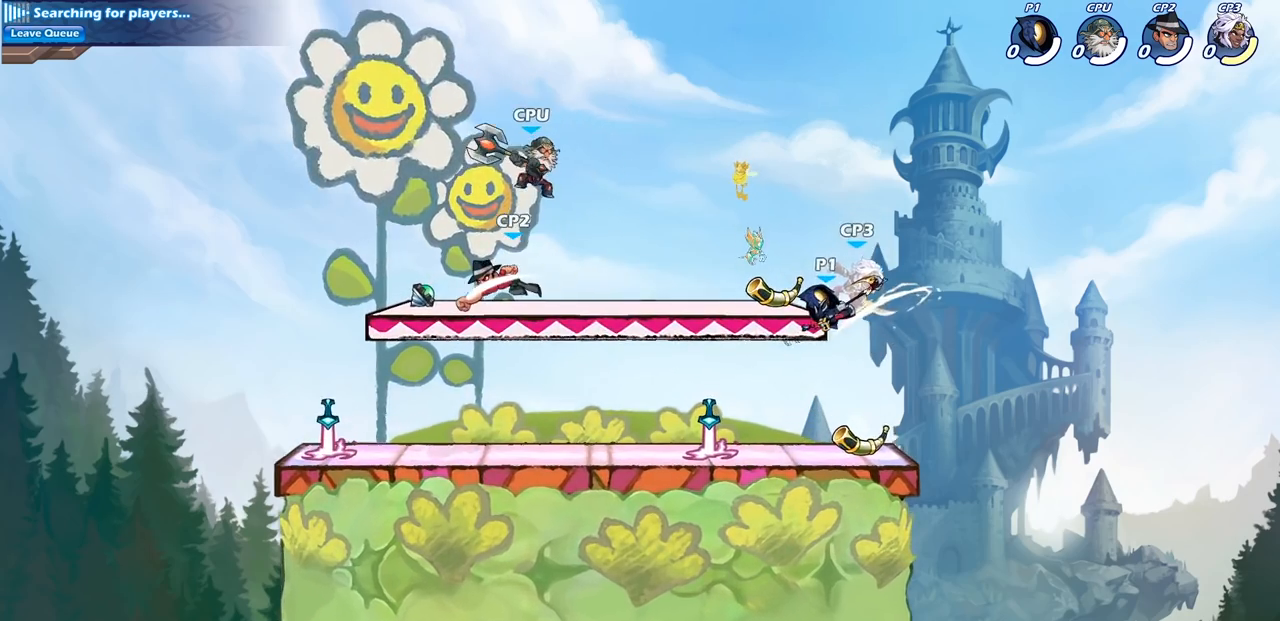
{"buttons": ["SQUARE"], "left_stick": "right", "right_stick": "center", "events": [[233, "left_stick", "right"], [383, "CROSS", "down"], [417, "SQUARE", "down"], [450, "CROSS", "up"]]}
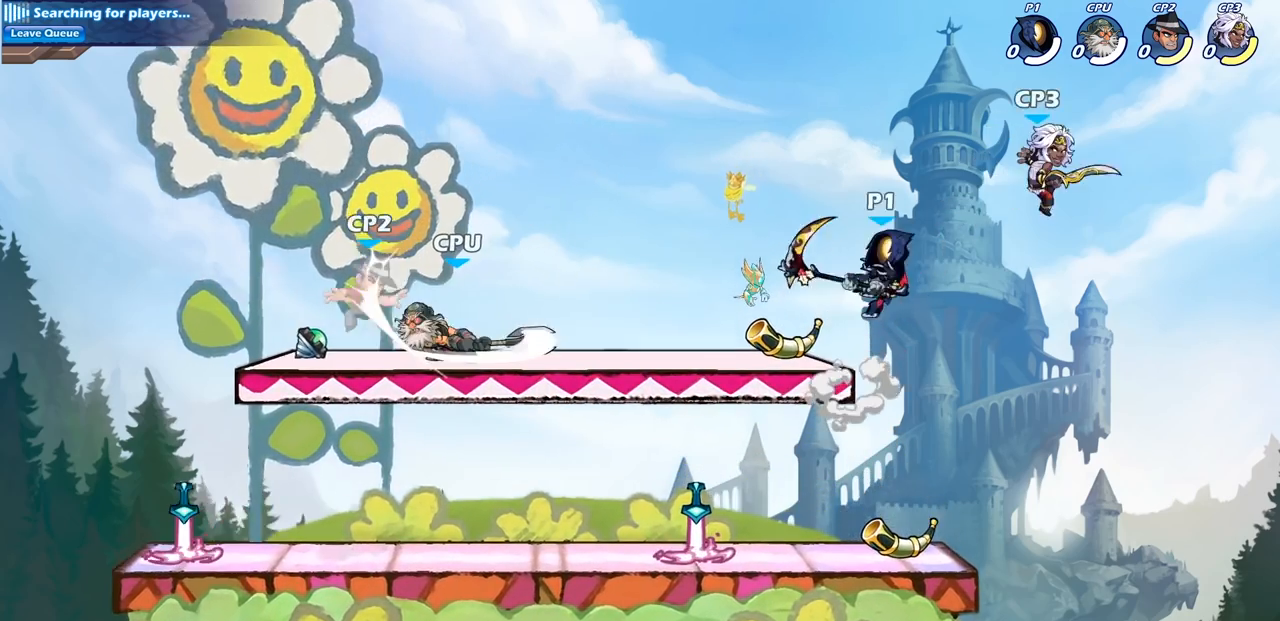
{"buttons": [], "left_stick": "down-right", "right_stick": "center", "events": [[33, "SQUARE", "up"], [433, "left_stick", "down-right"]]}
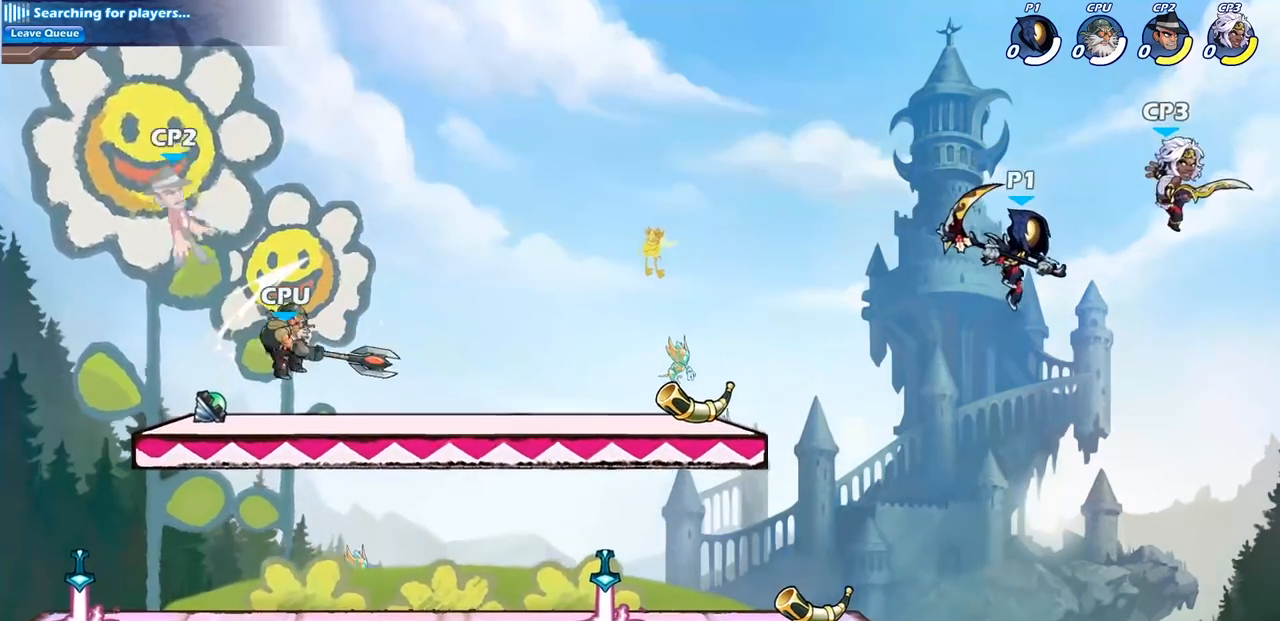
{"buttons": ["L1"], "left_stick": "center", "right_stick": "center", "events": [[150, "left_stick", "center"], [167, "R2", "down"], [167, "SQUARE", "down"], [267, "R2", "up"], [283, "SQUARE", "up"], [500, "L1", "down"]]}
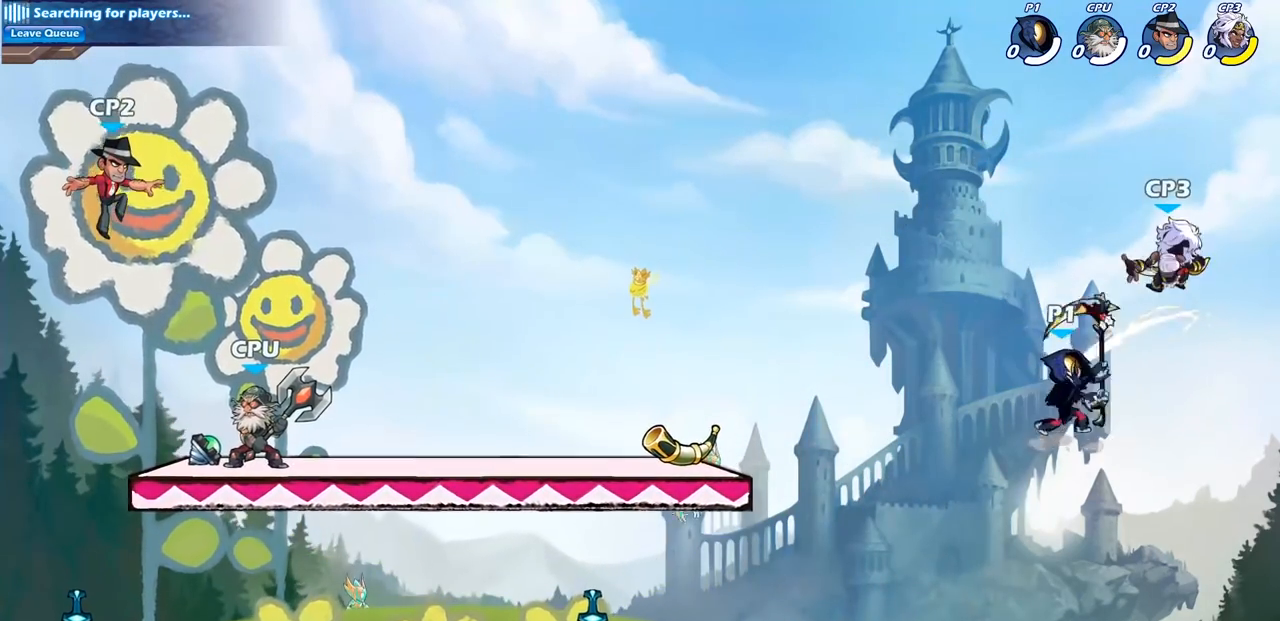
{"buttons": [], "left_stick": "center", "right_stick": "center", "events": [[50, "CIRCLE", "down"], [50, "L1", "up"], [150, "CIRCLE", "up"]]}